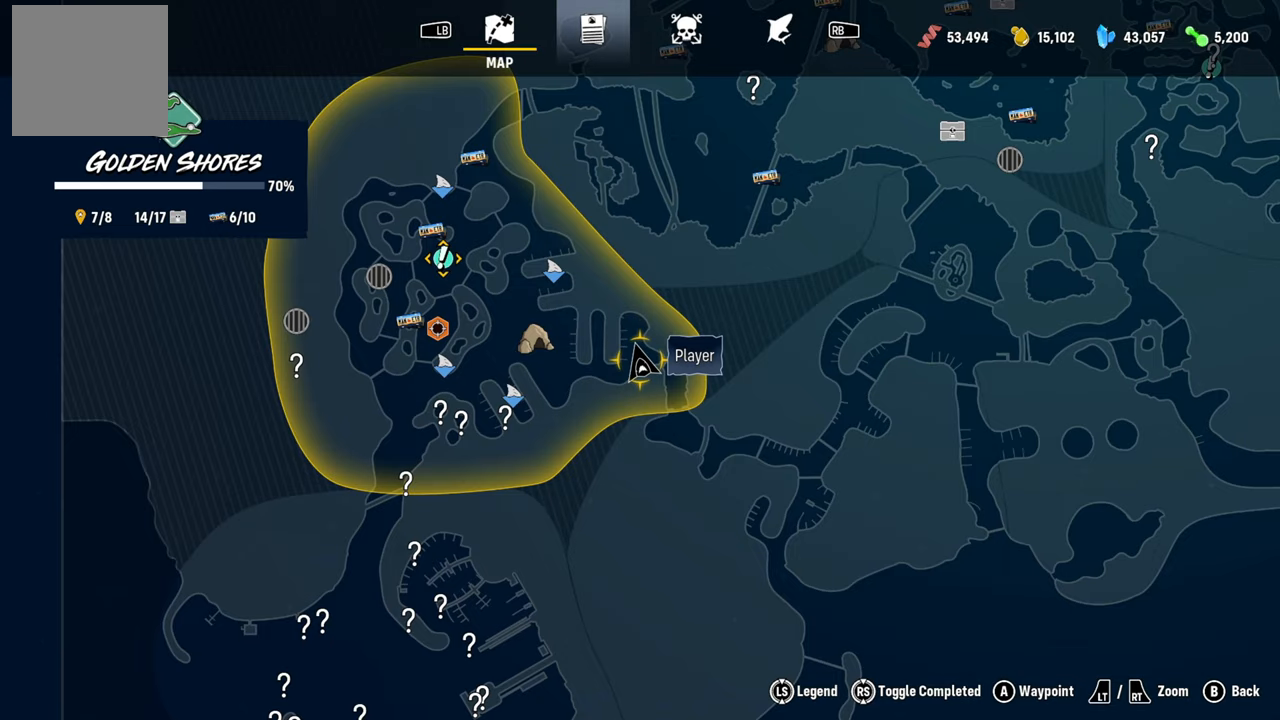
Gameplay with a controller (Xbox layout); each line is a JSON object with the inputs held at the frame after it. "events" lists button and stick changes between this image and that frame as [ms after this image, input, new state], when the widget could be followed in between.
{"buttons": [], "left_stick": "center", "right_stick": "center", "events": [[300, "left_stick", "up-left"], [420, "left_stick", "center"]]}
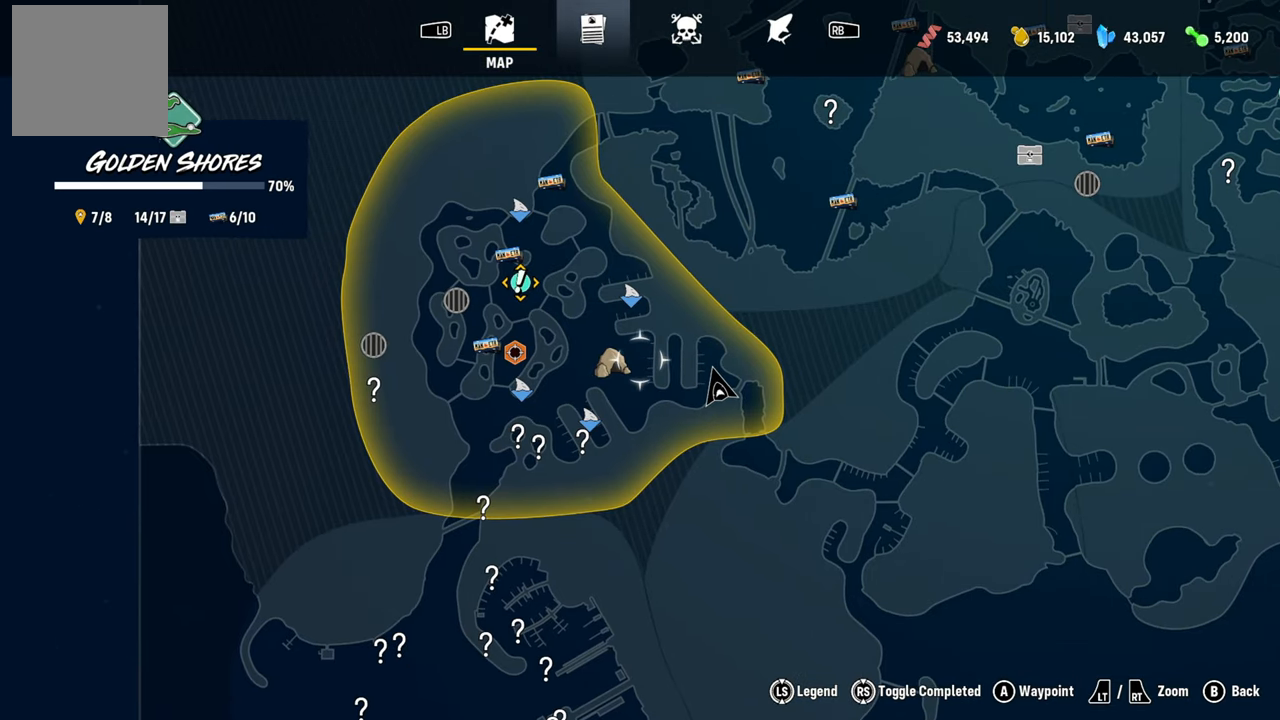
{"buttons": [], "left_stick": "center", "right_stick": "center", "events": [[180, "left_stick", "left"], [260, "left_stick", "center"]]}
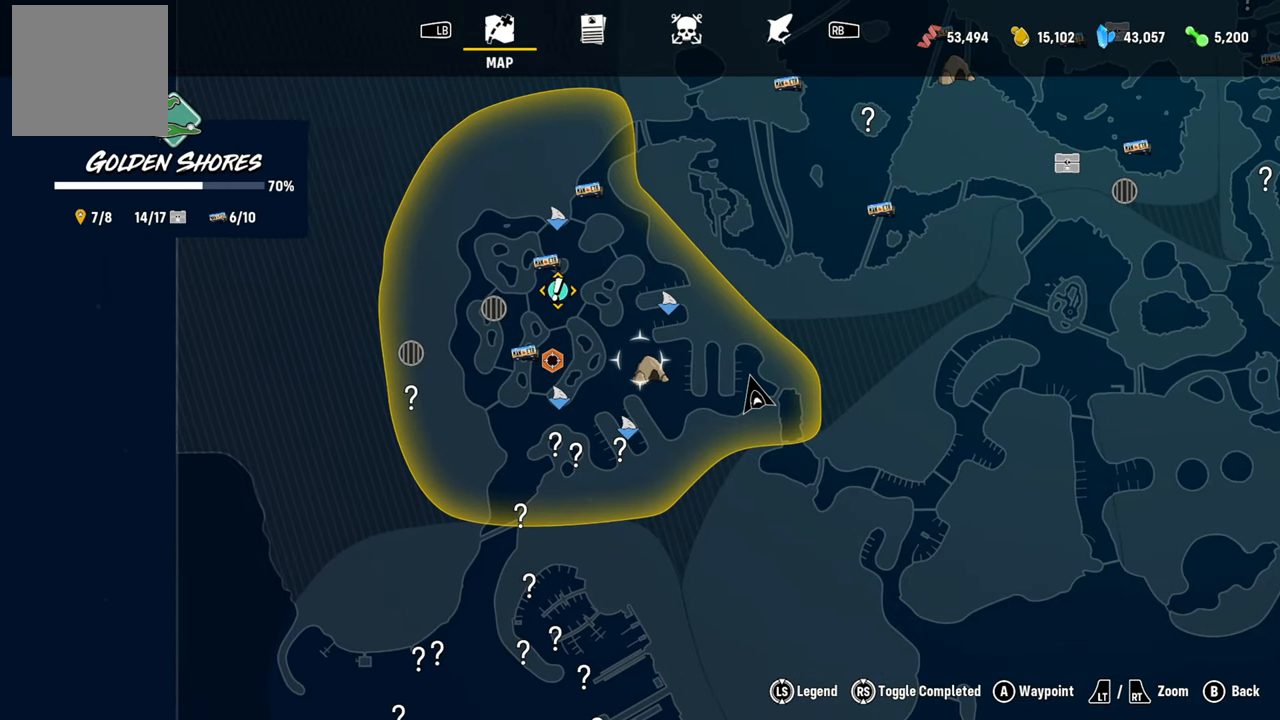
{"buttons": [], "left_stick": "center", "right_stick": "center", "events": []}
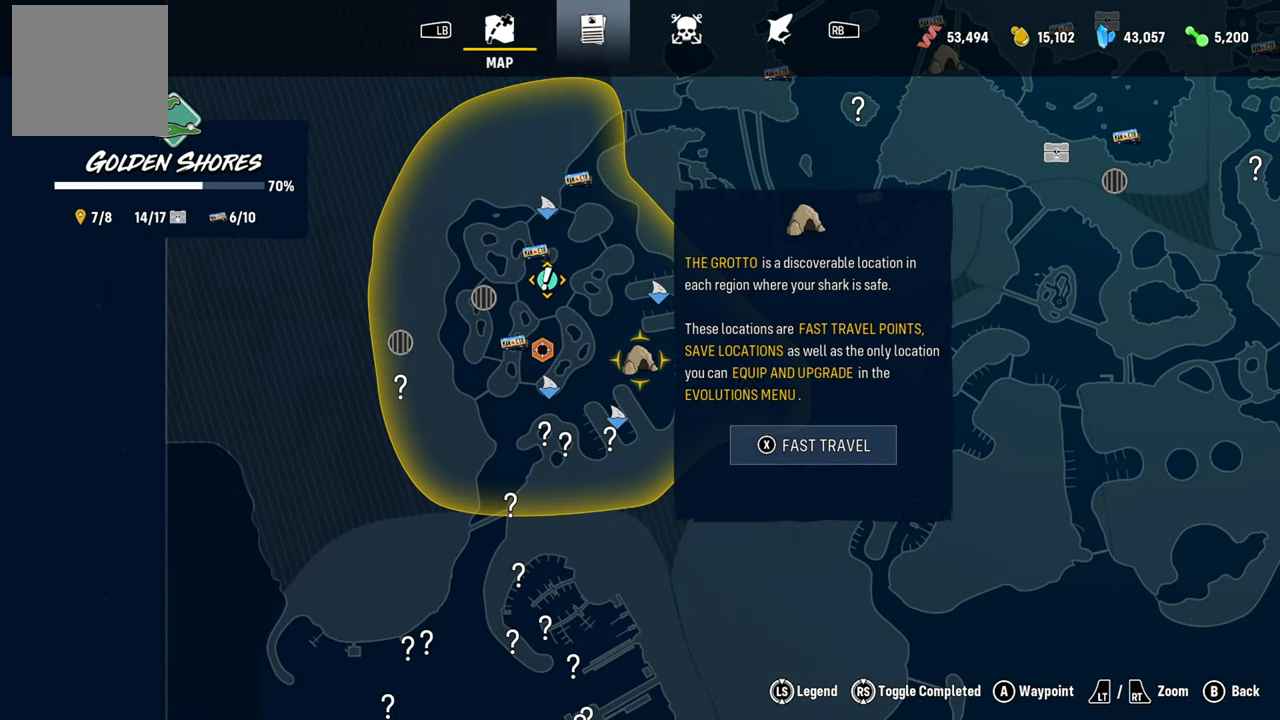
{"buttons": [], "left_stick": "center", "right_stick": "center", "events": []}
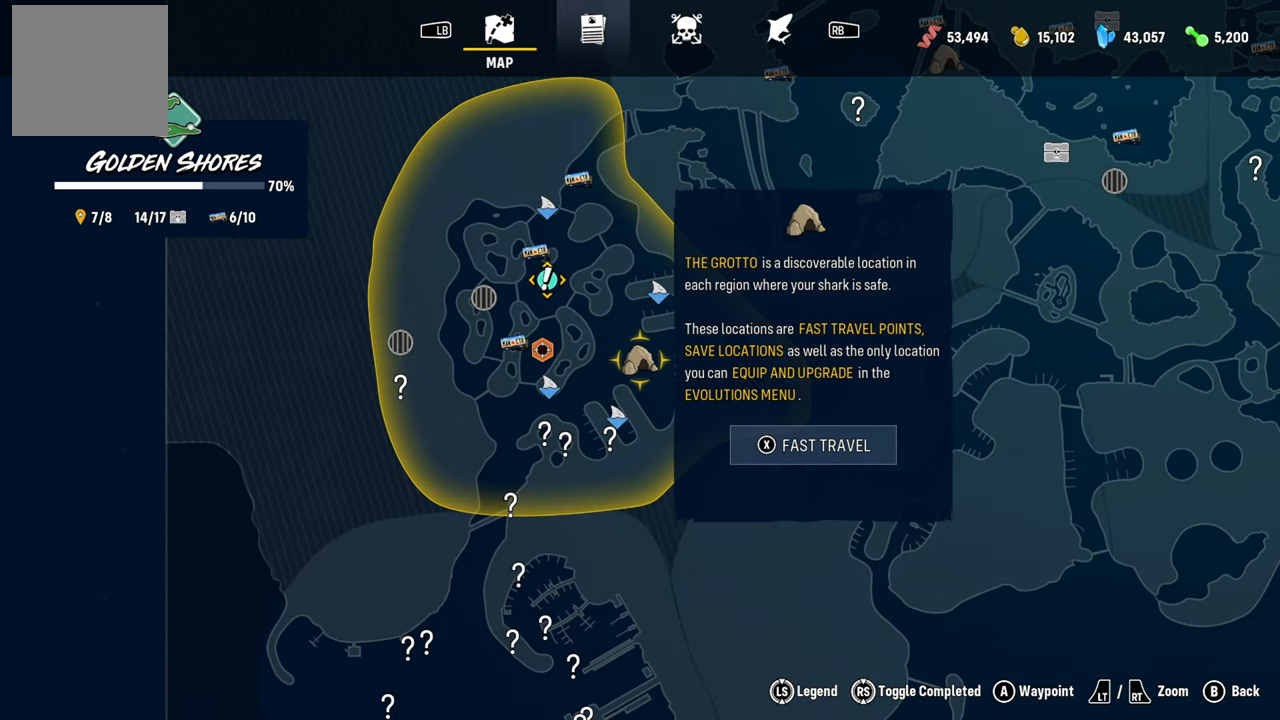
{"buttons": [], "left_stick": "center", "right_stick": "center", "events": []}
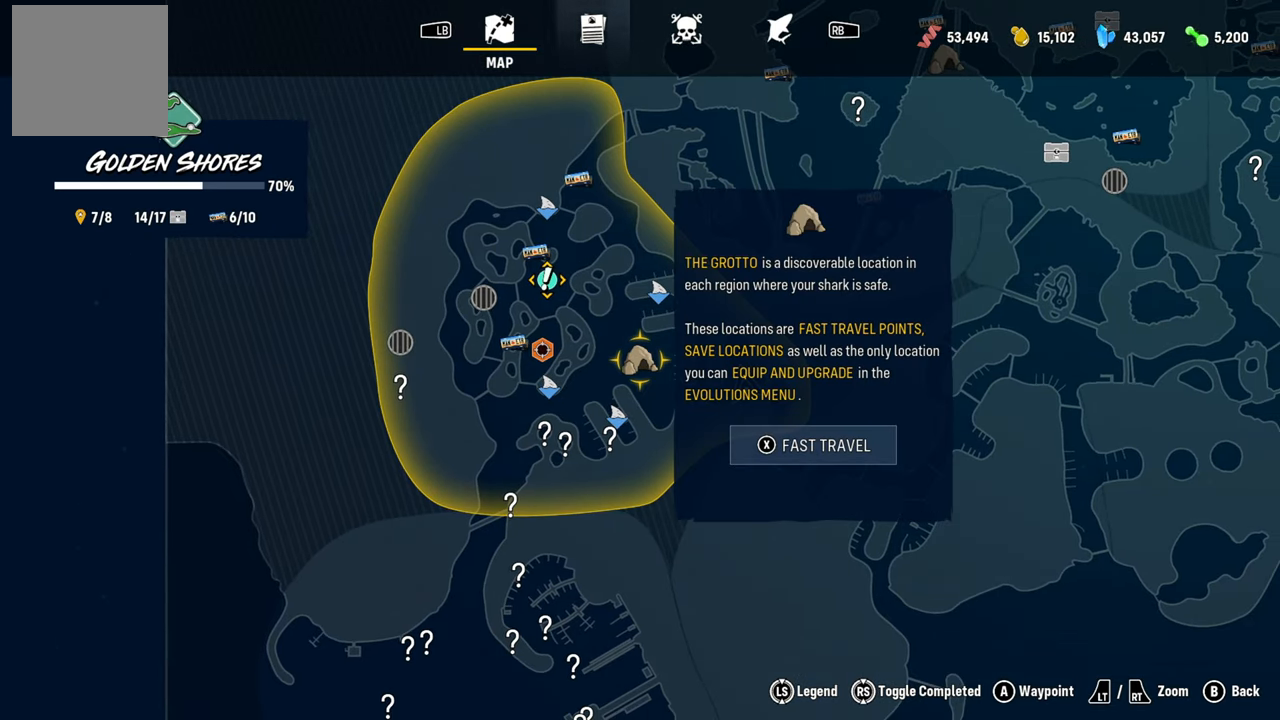
{"buttons": ["X"], "left_stick": "center", "right_stick": "center", "events": [[20, "X", "down"]]}
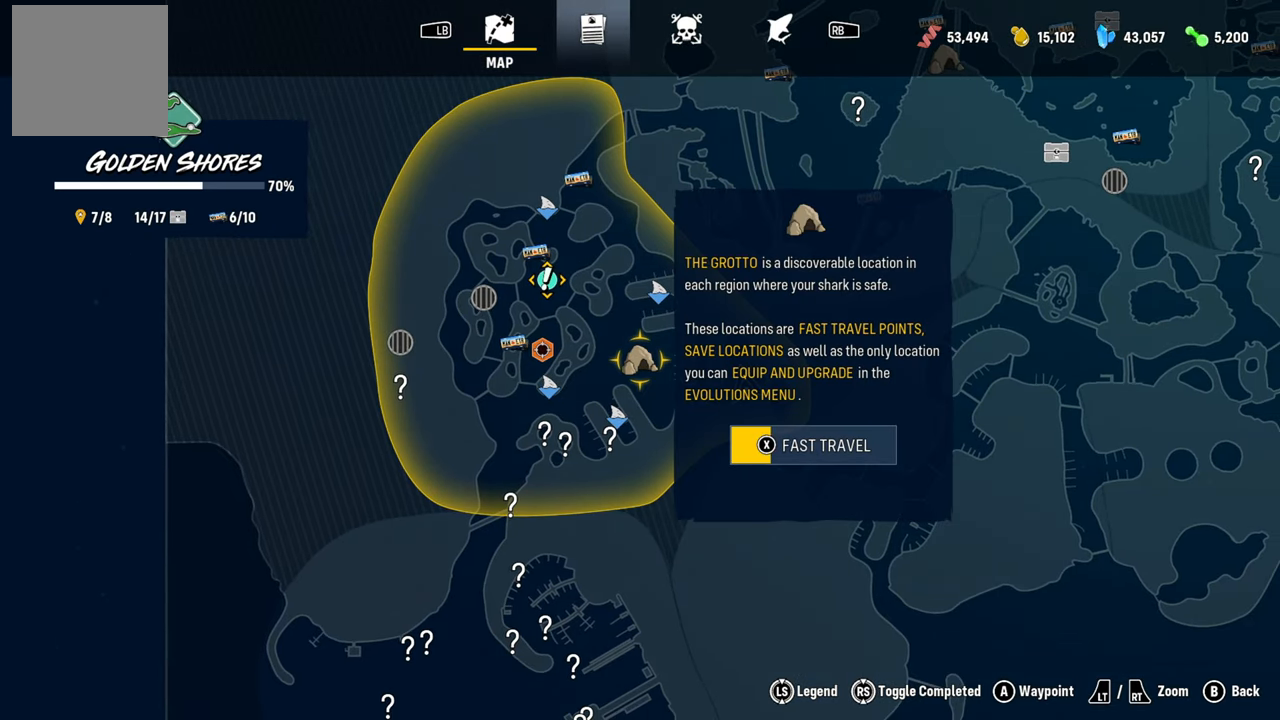
{"buttons": ["X"], "left_stick": "center", "right_stick": "center", "events": []}
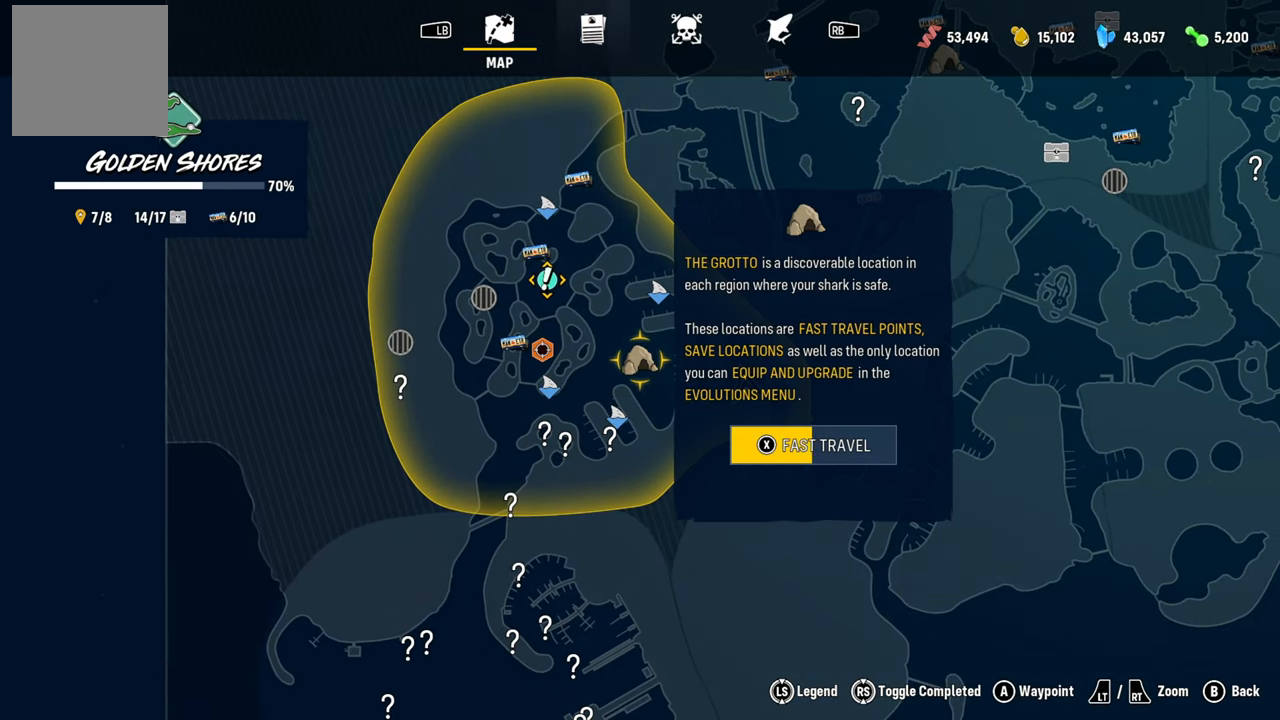
{"buttons": ["X"], "left_stick": "center", "right_stick": "center", "events": []}
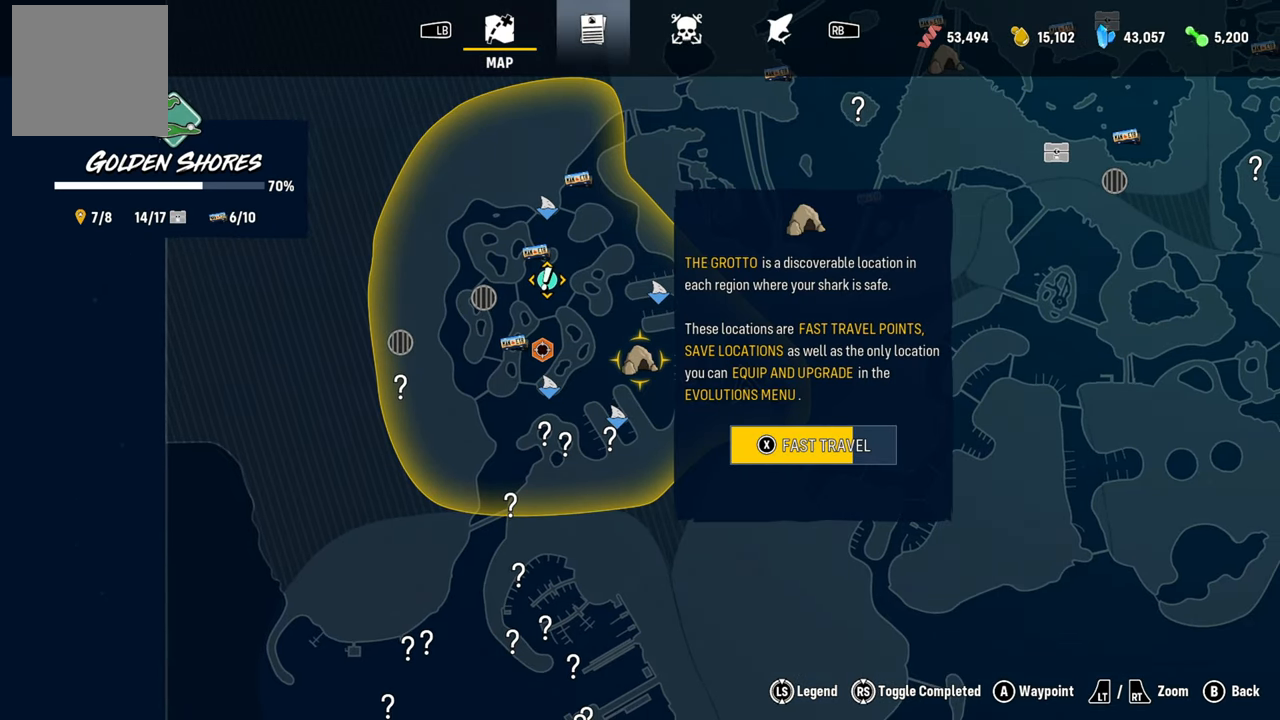
{"buttons": ["X"], "left_stick": "center", "right_stick": "center", "events": []}
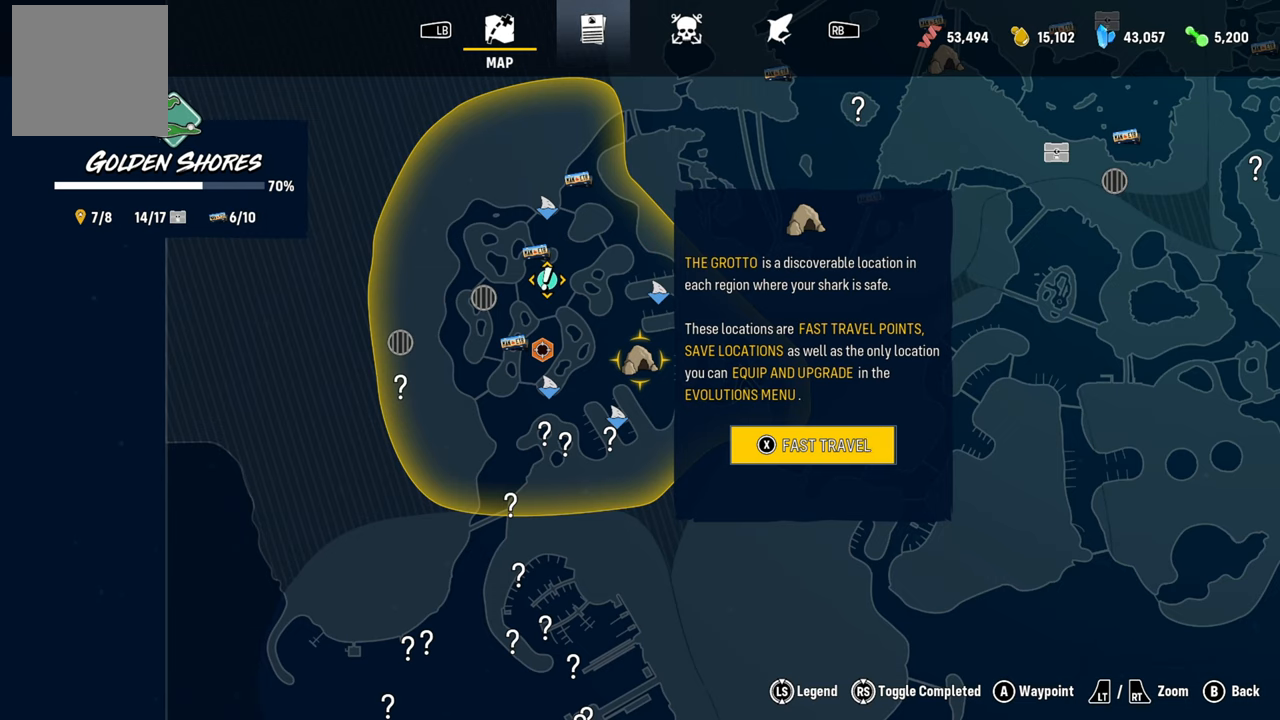
{"buttons": ["X"], "left_stick": "center", "right_stick": "center", "events": []}
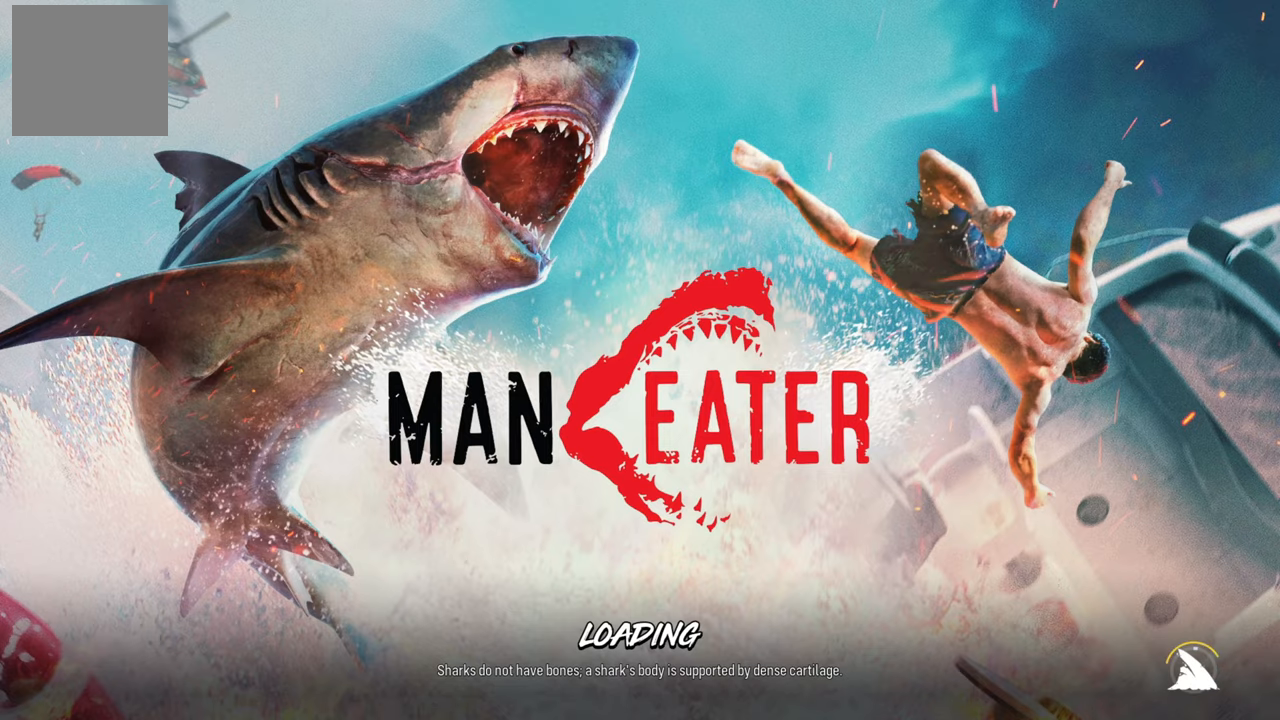
{"buttons": [], "left_stick": "center", "right_stick": "center", "events": [[20, "X", "up"]]}
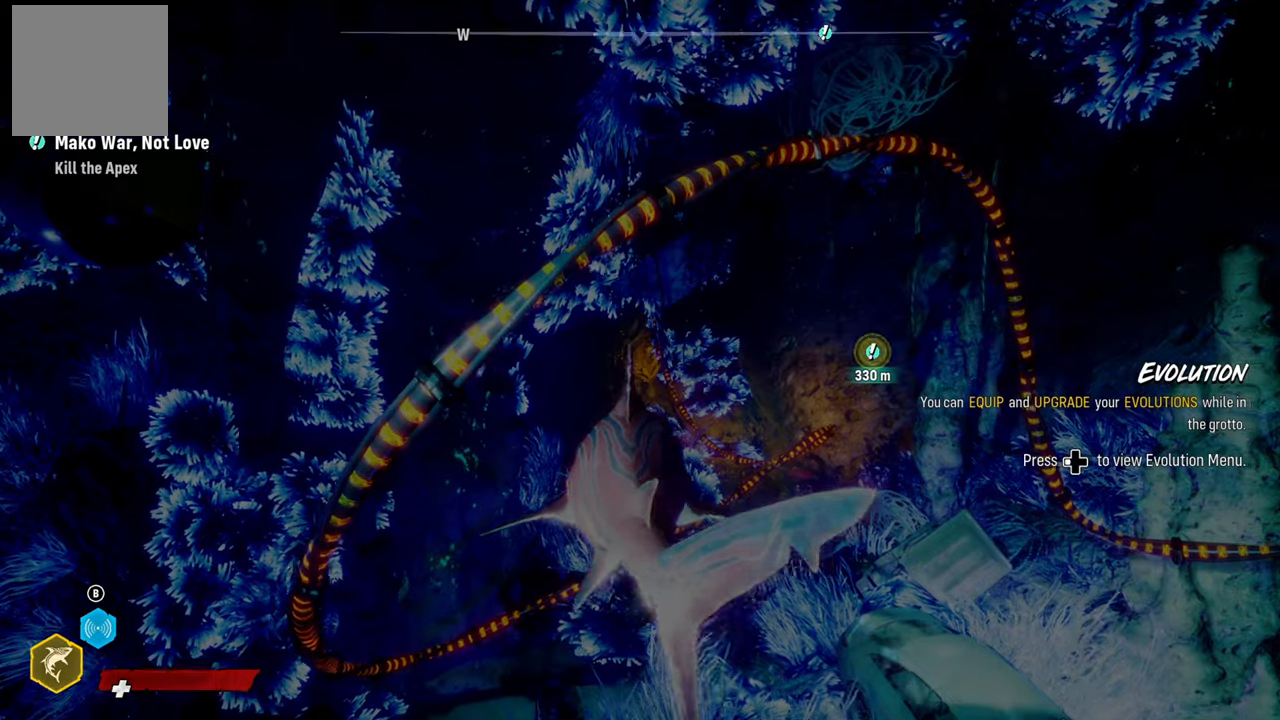
{"buttons": ["L2"], "left_stick": "up", "right_stick": "center", "events": [[440, "left_stick", "up"], [500, "L2", "down"]]}
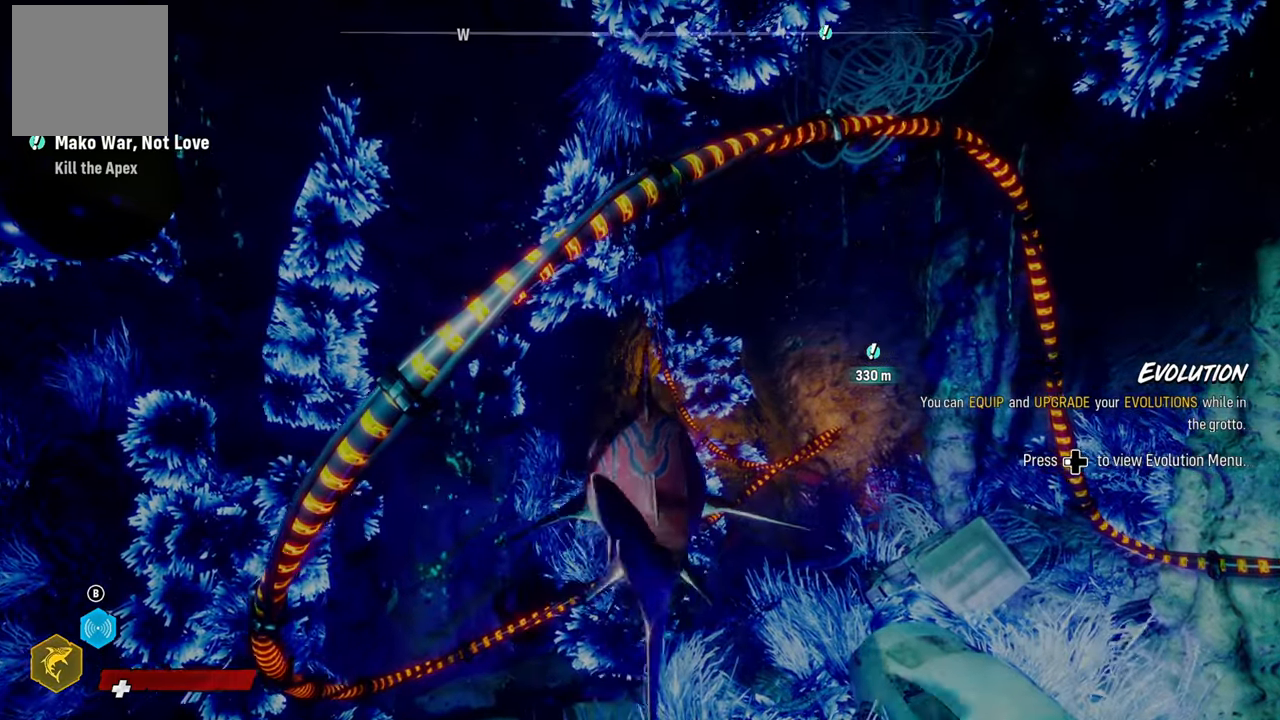
{"buttons": ["L2"], "left_stick": "up", "right_stick": "center", "events": []}
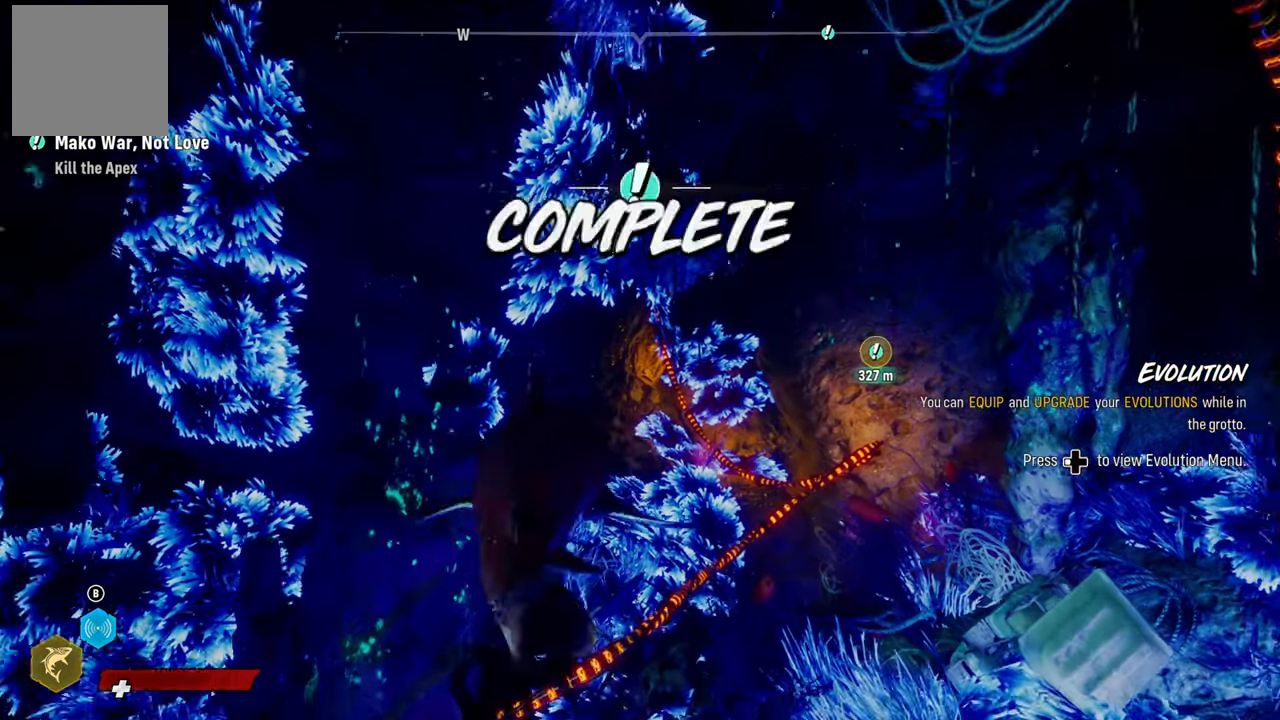
{"buttons": ["L2"], "left_stick": "up", "right_stick": "center", "events": [[20, "left_stick", "up-left"], [300, "left_stick", "up"]]}
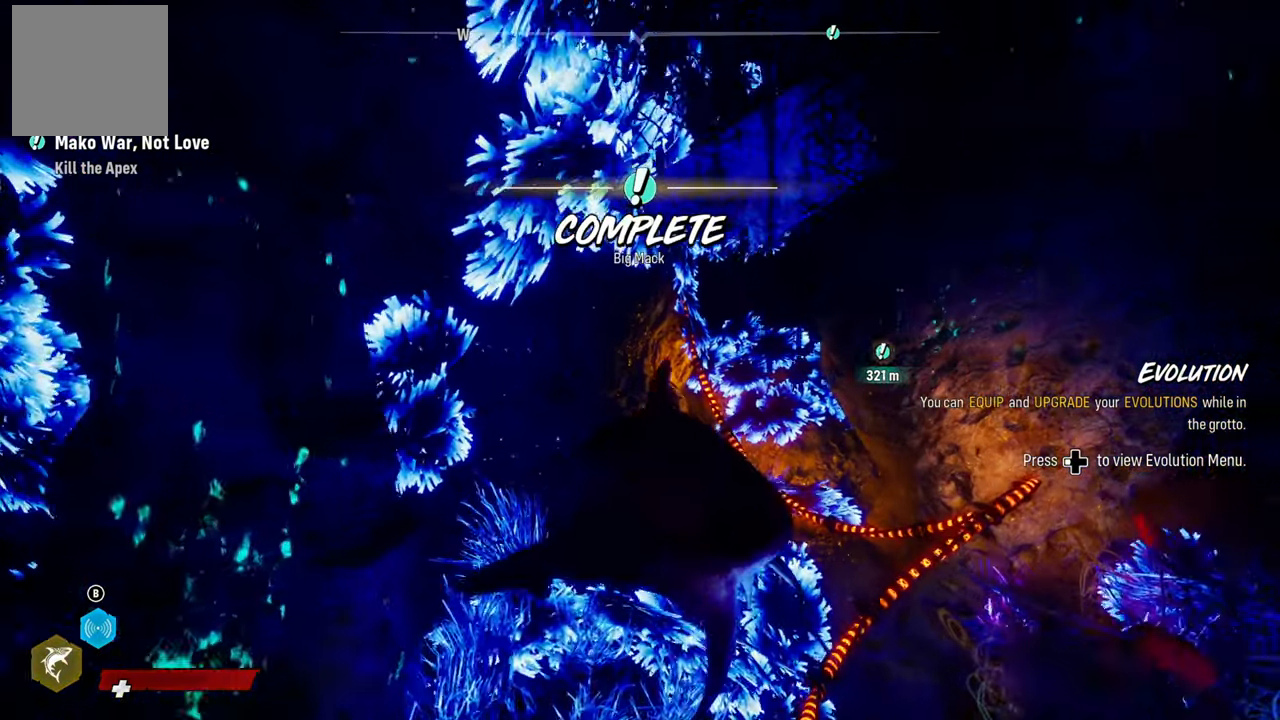
{"buttons": [], "left_stick": "center", "right_stick": "up-right", "events": [[220, "L2", "up"], [240, "left_stick", "center"], [420, "right_stick", "up-right"]]}
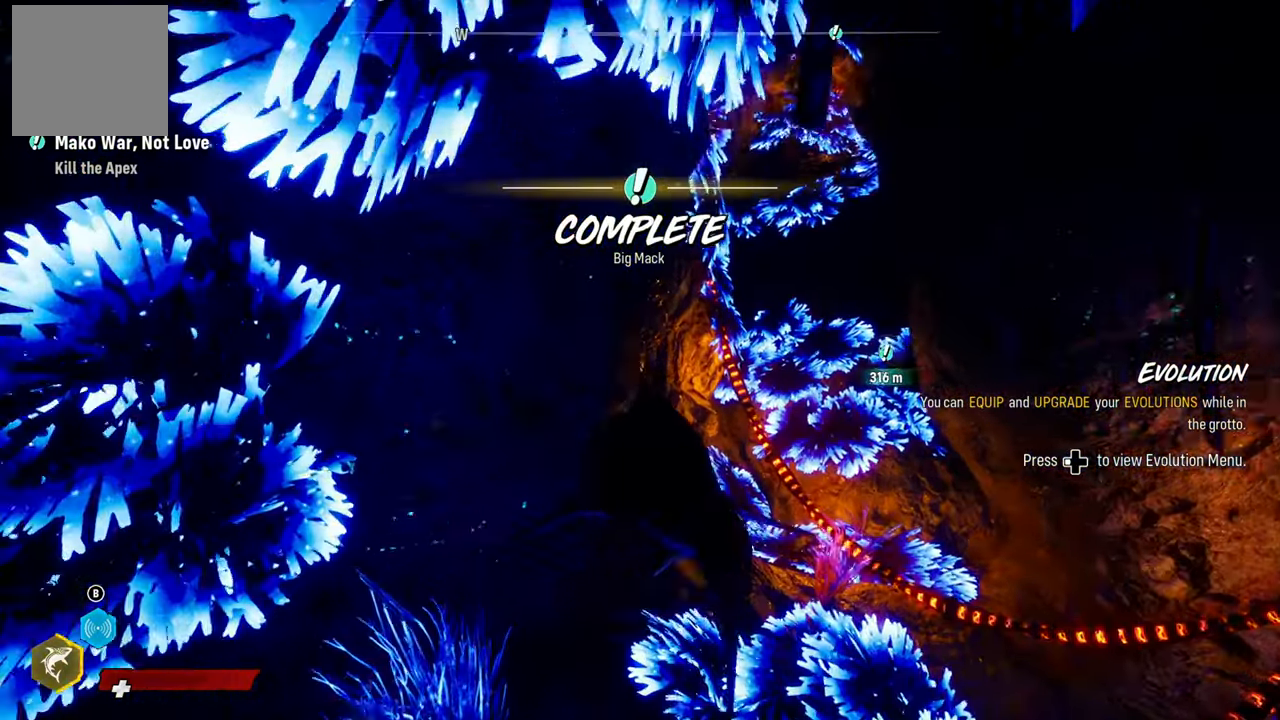
{"buttons": ["L2"], "left_stick": "up", "right_stick": "center", "events": [[220, "L2", "down"], [220, "left_stick", "up"], [240, "right_stick", "center"]]}
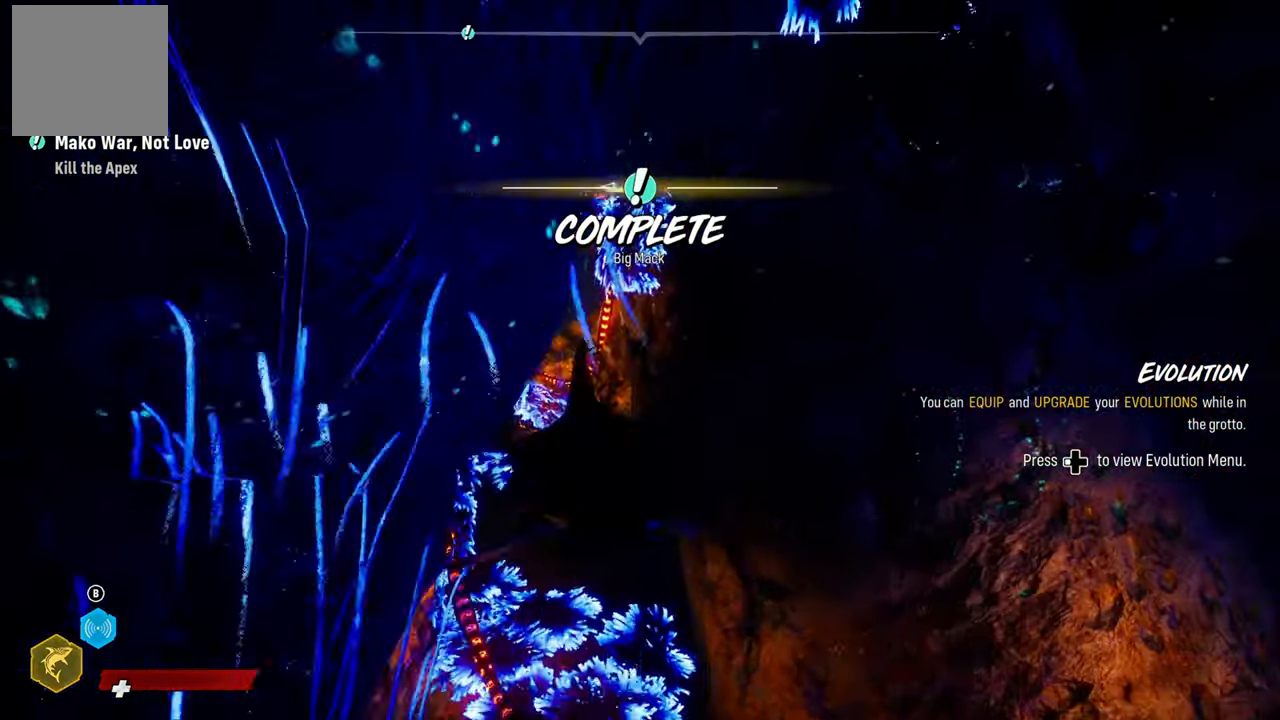
{"buttons": ["L2"], "left_stick": "center", "right_stick": "center", "events": [[480, "left_stick", "center"]]}
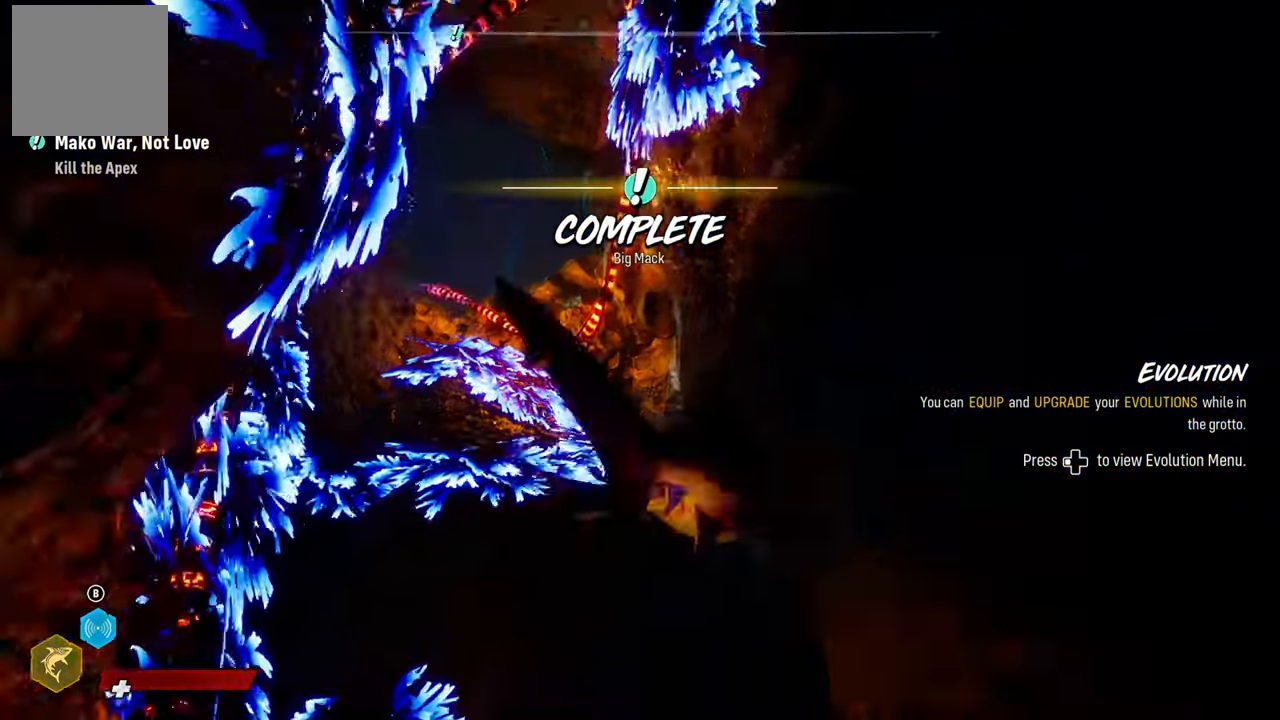
{"buttons": [], "left_stick": "center", "right_stick": "down-right", "events": [[40, "L2", "up"], [120, "right_stick", "down-right"]]}
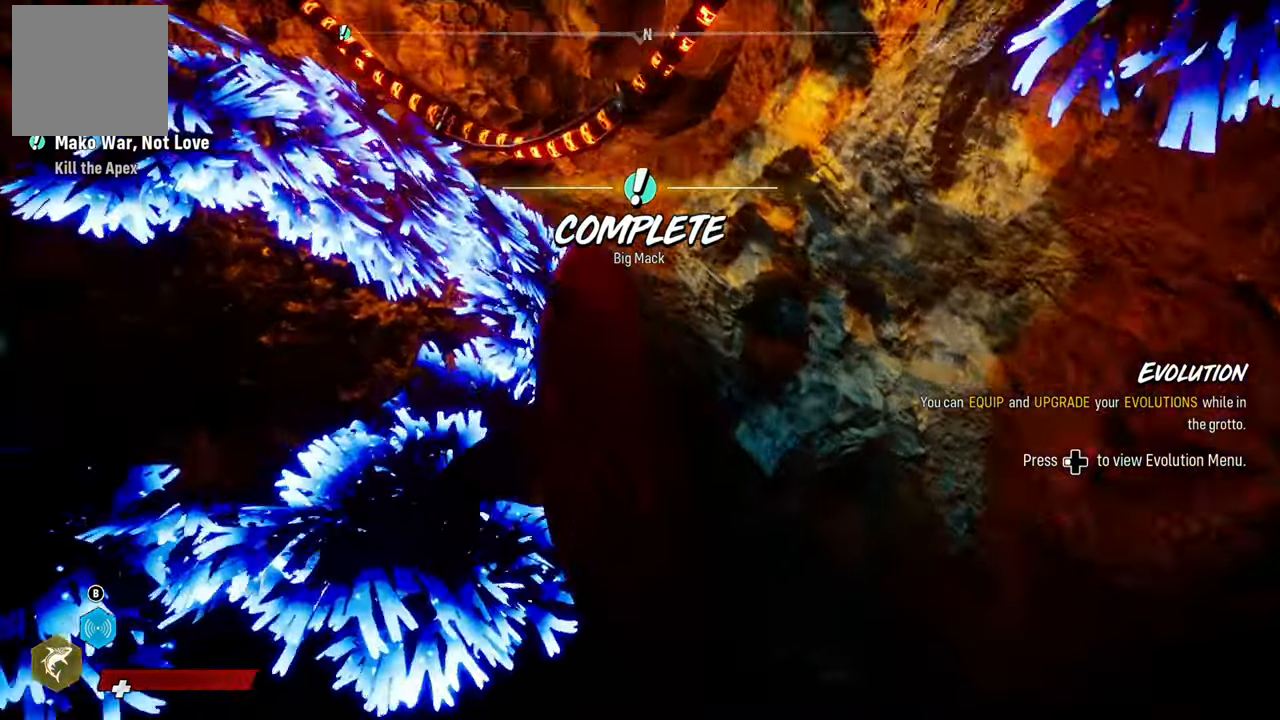
{"buttons": [], "left_stick": "center", "right_stick": "down-right", "events": []}
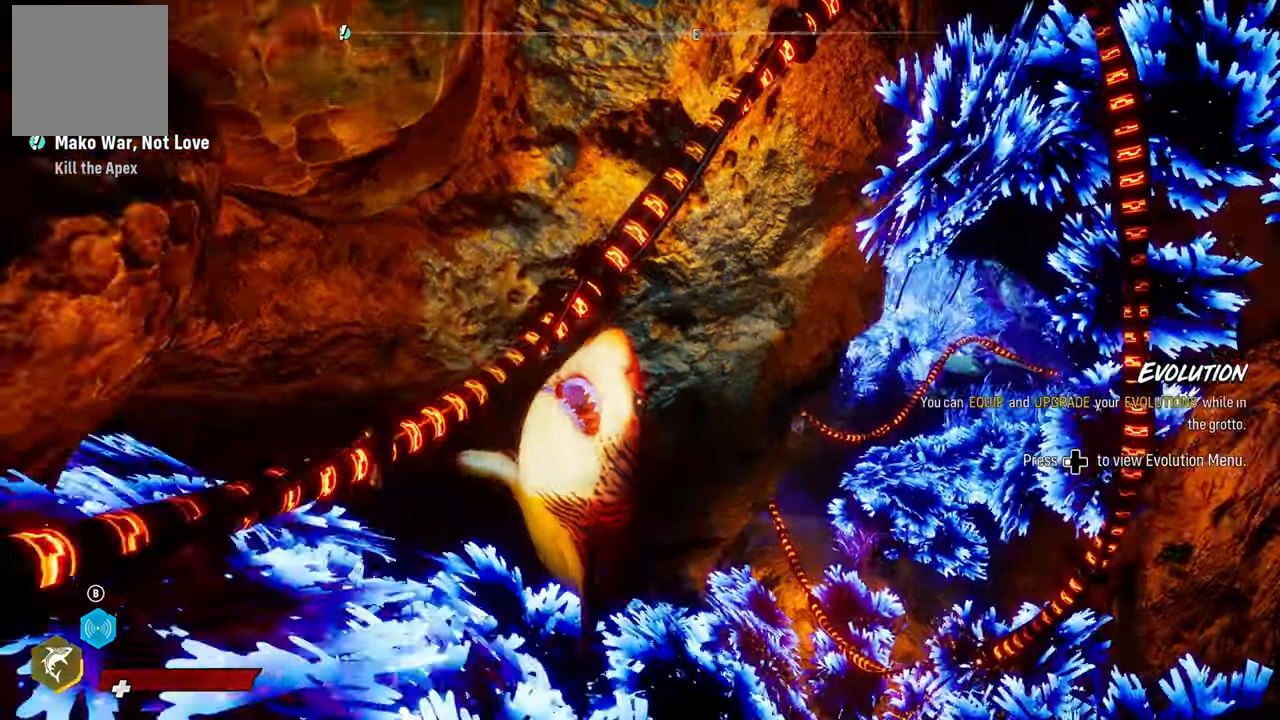
{"buttons": [], "left_stick": "up-right", "right_stick": "center", "events": [[80, "left_stick", "up-right"], [100, "right_stick", "center"], [300, "right_stick", "down-right"], [460, "right_stick", "center"]]}
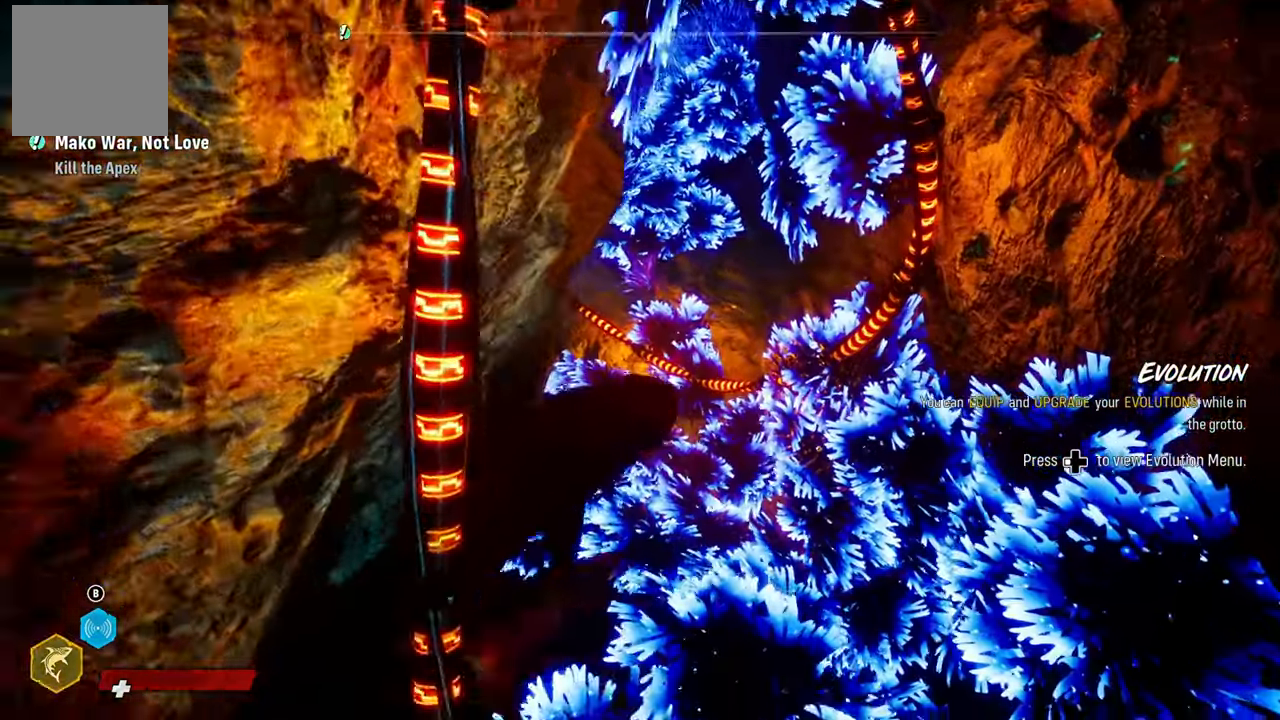
{"buttons": ["L2"], "left_stick": "up-left", "right_stick": "up-left", "events": [[80, "L2", "down"], [200, "left_stick", "up"], [380, "right_stick", "up-left"], [420, "left_stick", "up-left"]]}
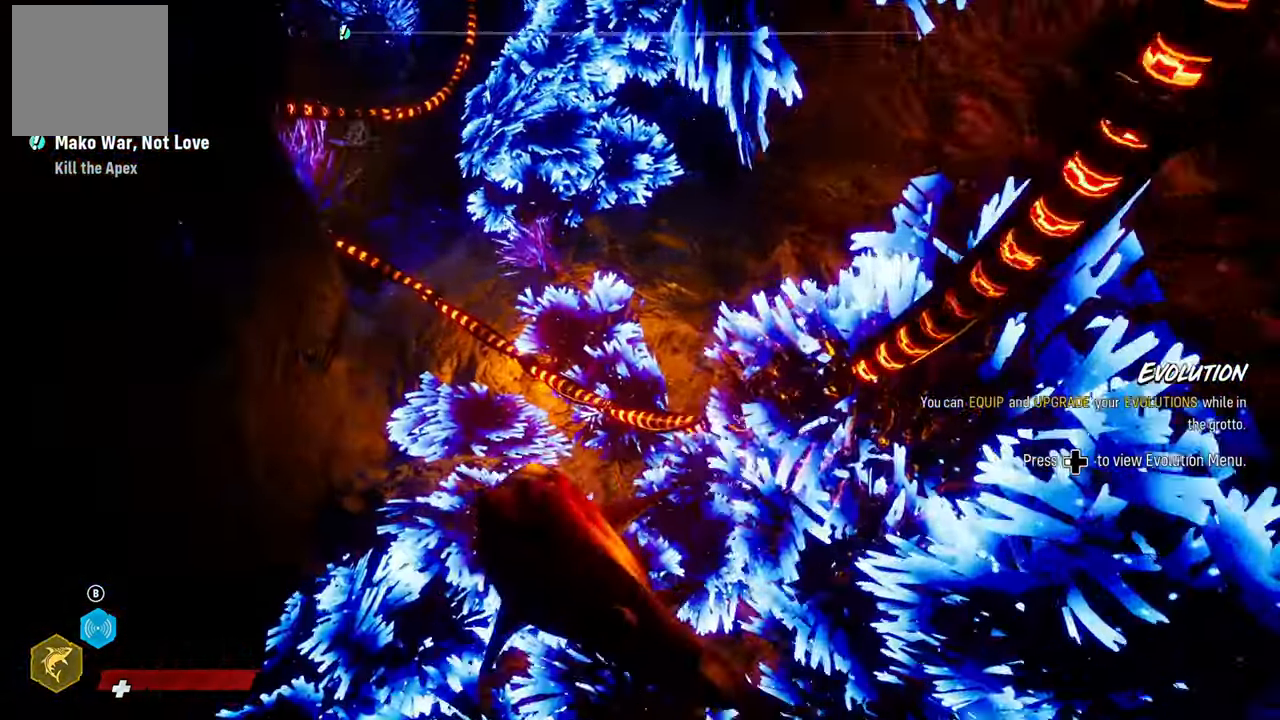
{"buttons": ["L2"], "left_stick": "up", "right_stick": "center", "events": [[400, "left_stick", "up"], [460, "right_stick", "center"]]}
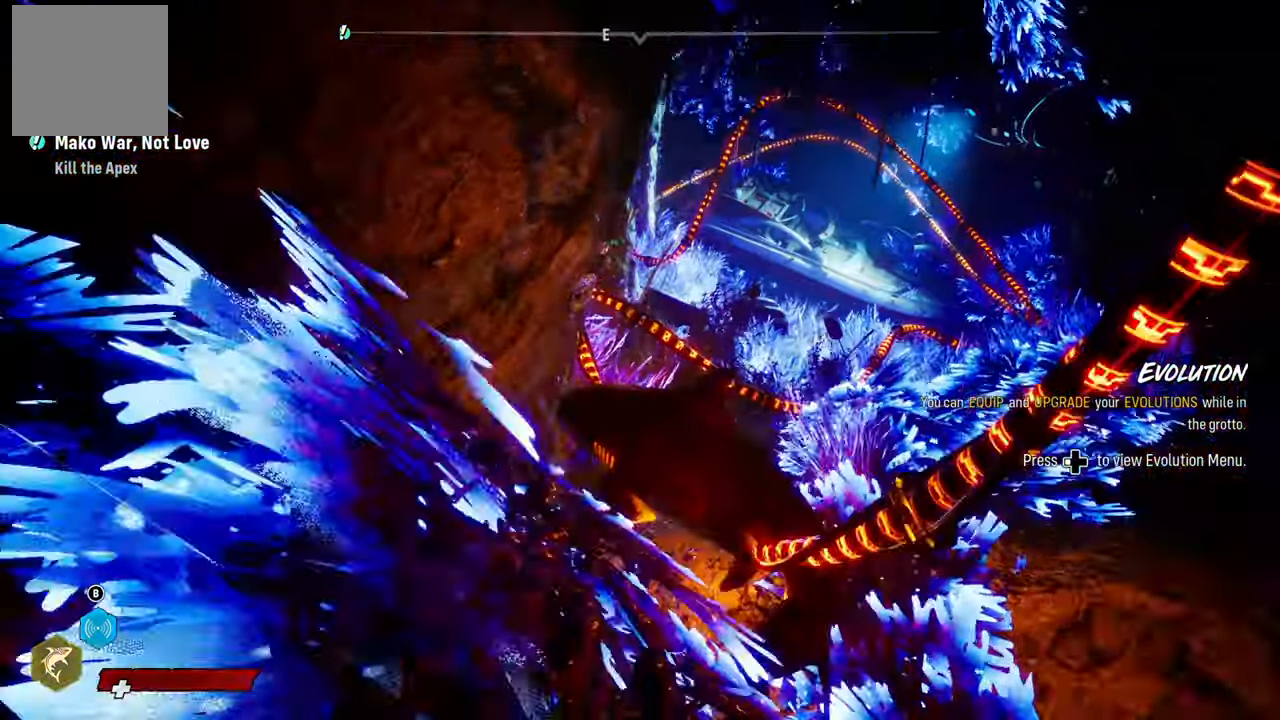
{"buttons": ["L2"], "left_stick": "up", "right_stick": "right", "events": [[280, "right_stick", "right"]]}
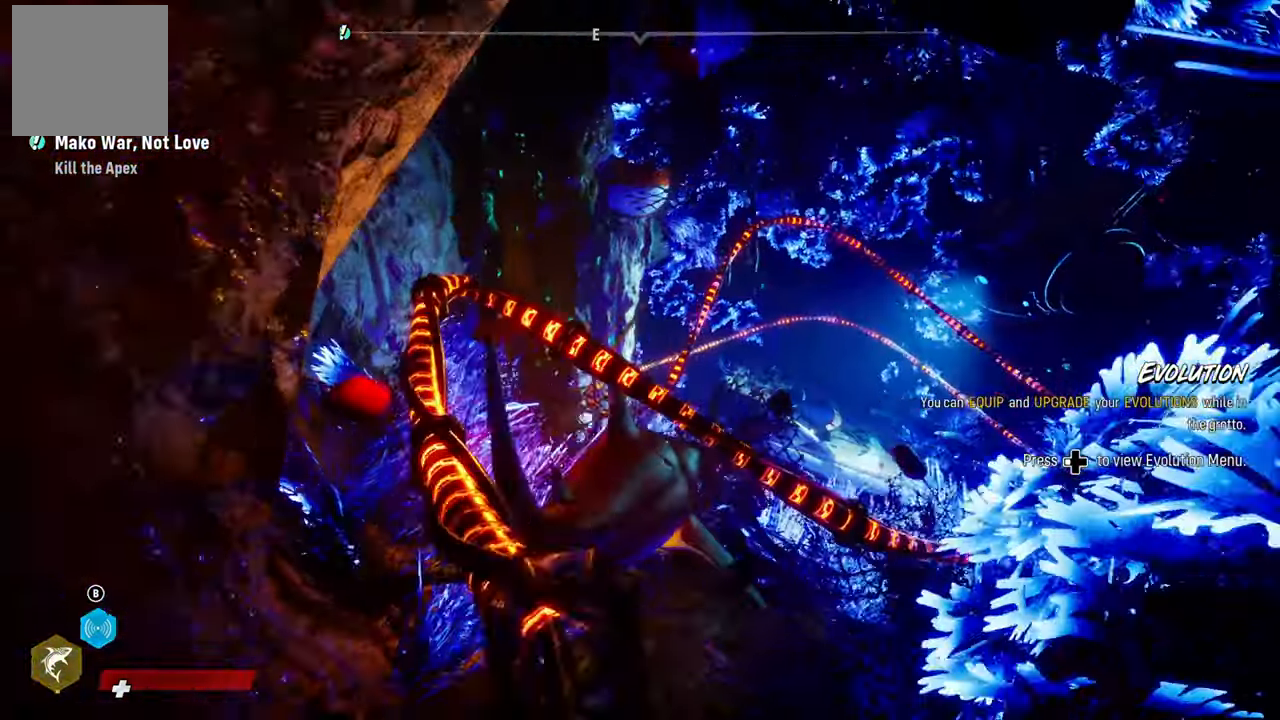
{"buttons": [], "left_stick": "center", "right_stick": "center", "events": [[20, "right_stick", "center"], [100, "L2", "up"], [120, "left_stick", "center"]]}
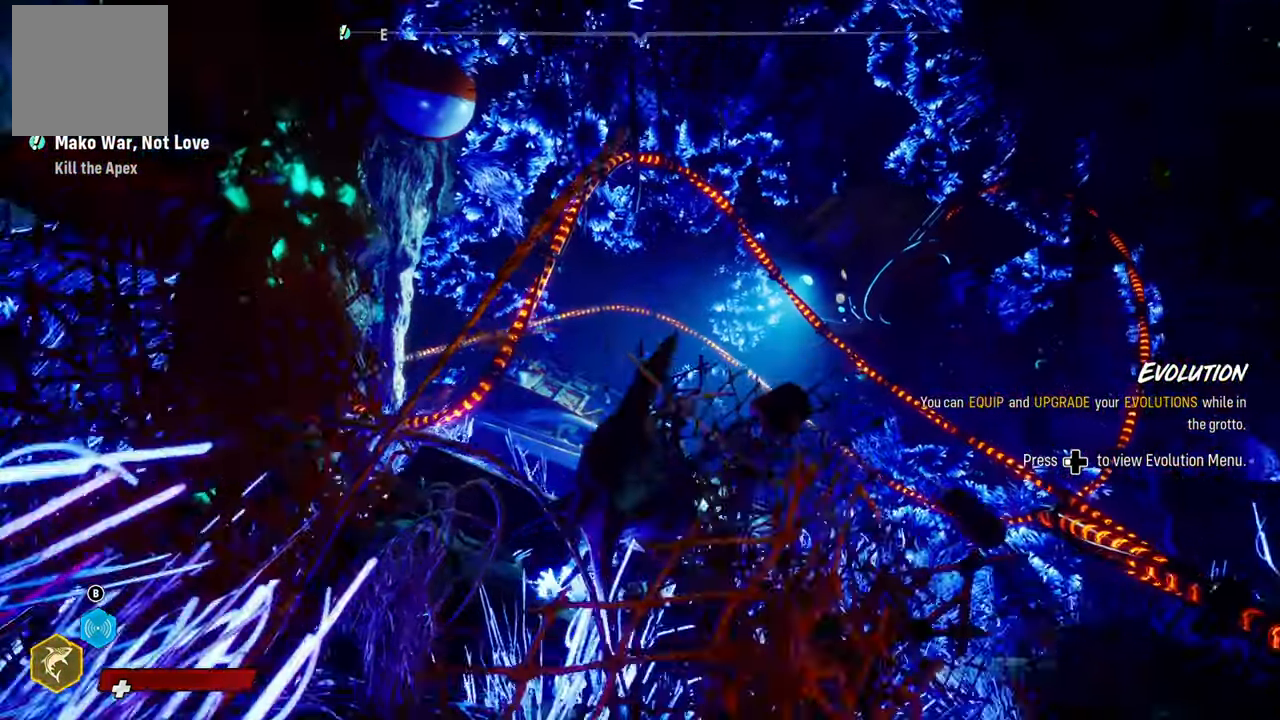
{"buttons": [], "left_stick": "center", "right_stick": "center", "events": []}
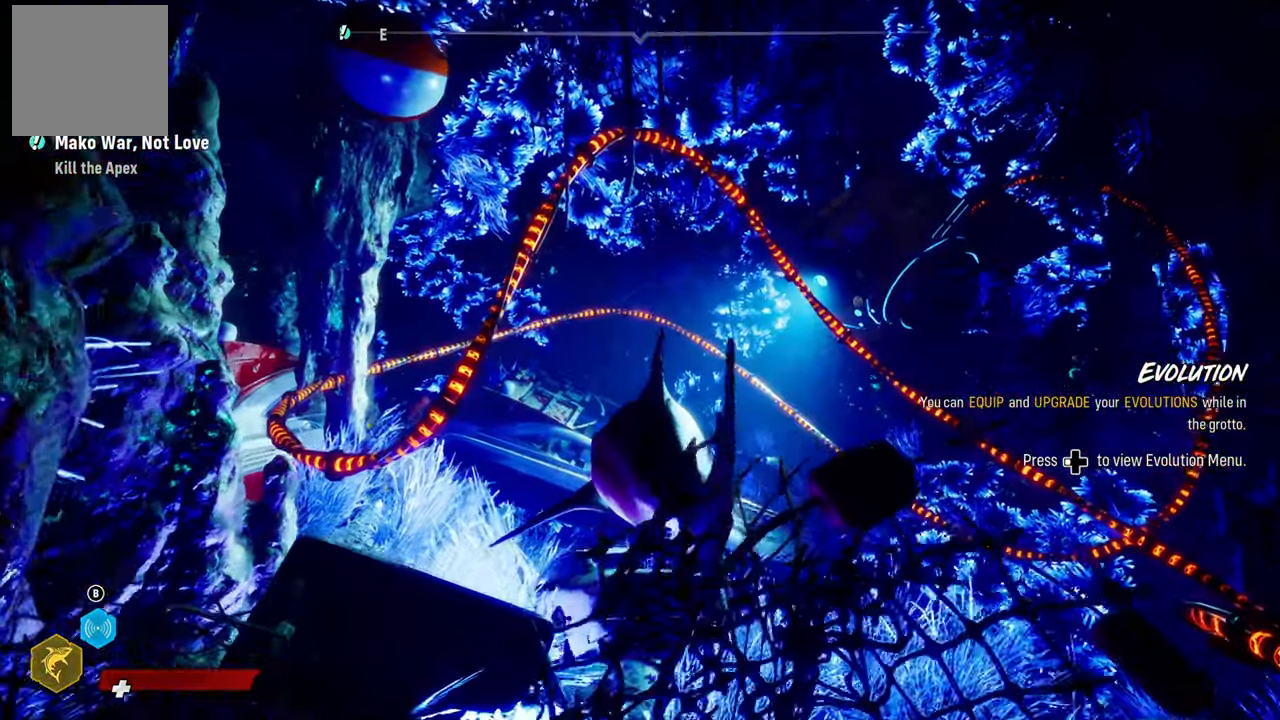
{"buttons": [], "left_stick": "center", "right_stick": "center", "events": [[140, "DPAD_UP", "down"], [300, "DPAD_UP", "up"]]}
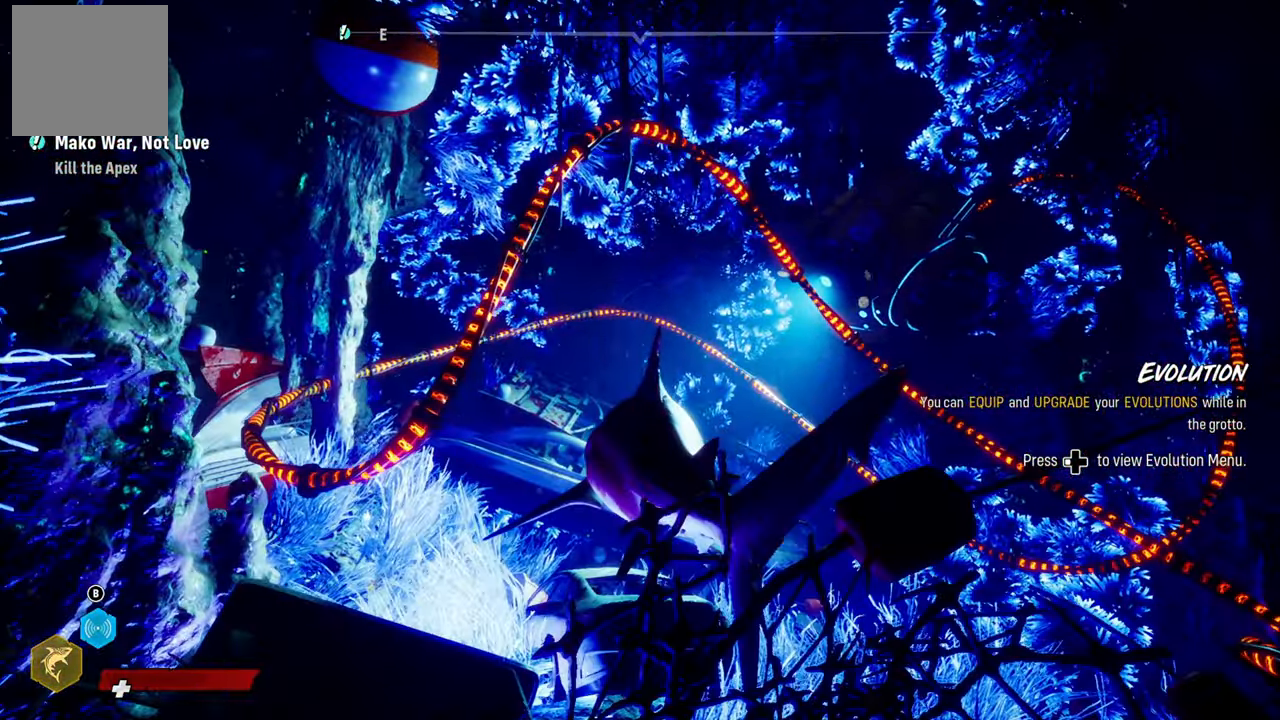
{"buttons": [], "left_stick": "center", "right_stick": "center", "events": []}
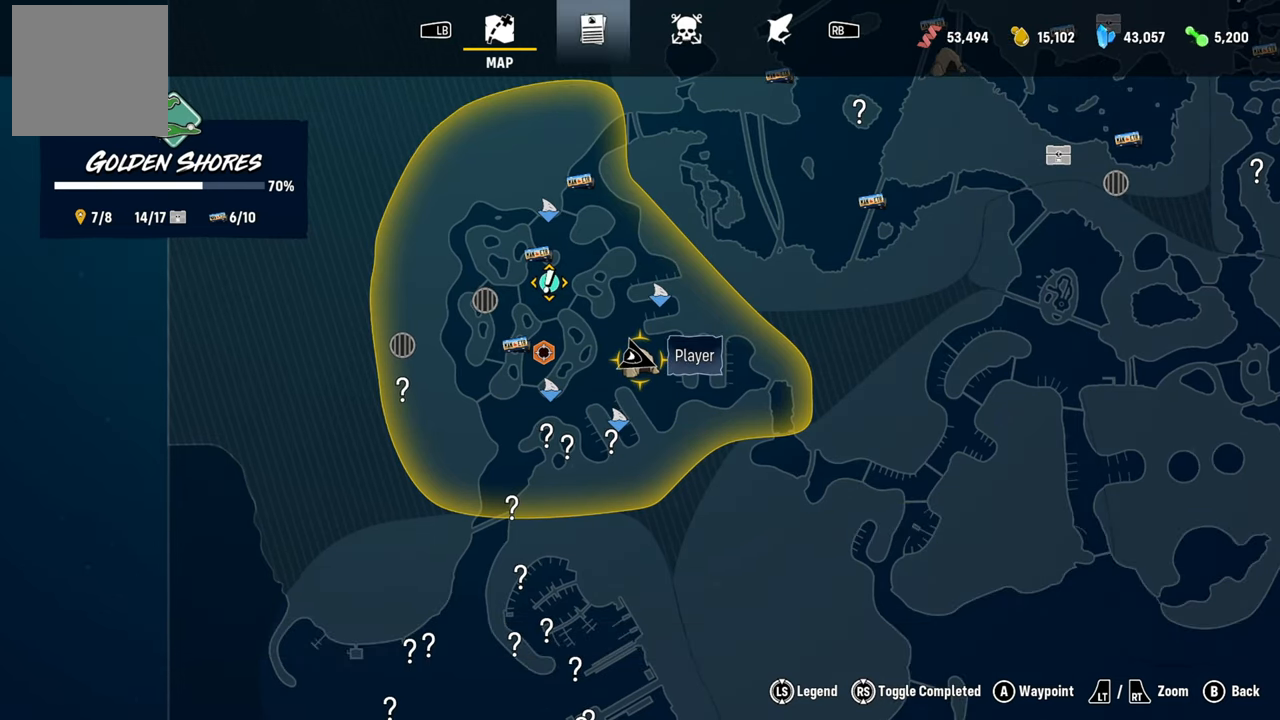
{"buttons": [], "left_stick": "center", "right_stick": "center", "events": []}